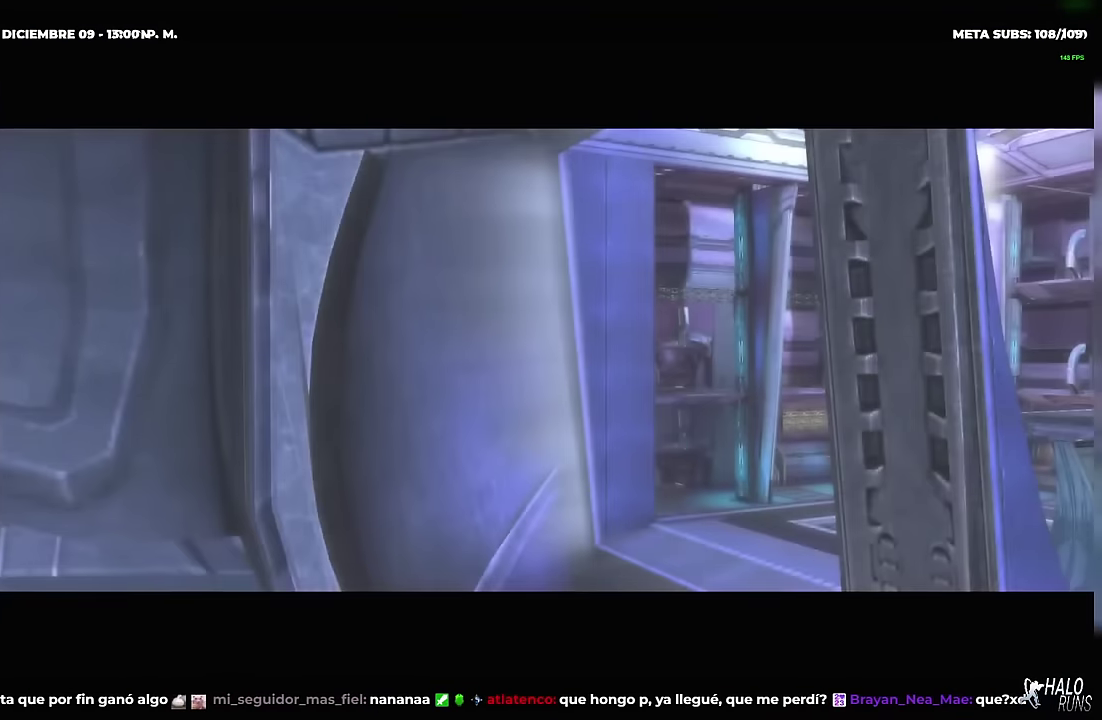
Gameplay with a controller (Xbox layout); each line is a JSON object with the inputs held at the frame after it. "events" lists button and stick changes between this image and that frame as [ms after this image, input, new state], when the widget could be followed in between. Not read: HOME L3 R3 SELECT START keyboard_mouse left_stick right_stick.
{"buttons": [], "events": [[17, "L2", "up"], [17, "R1", "up"], [217, "L1", "up"]]}
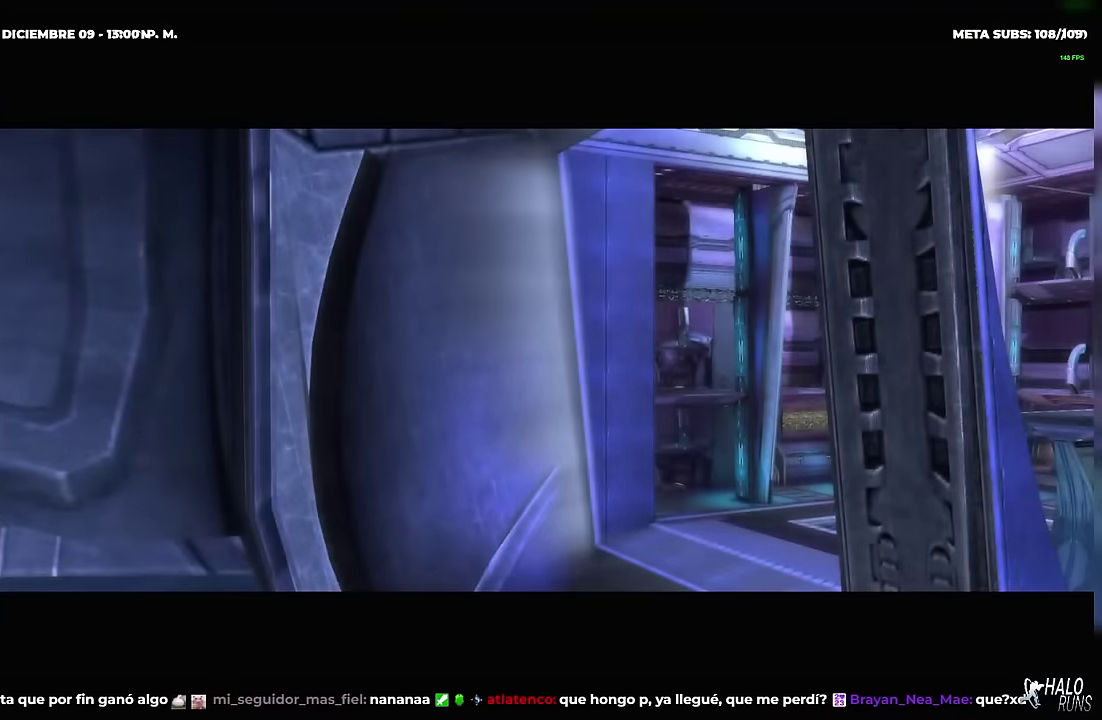
{"buttons": [], "events": []}
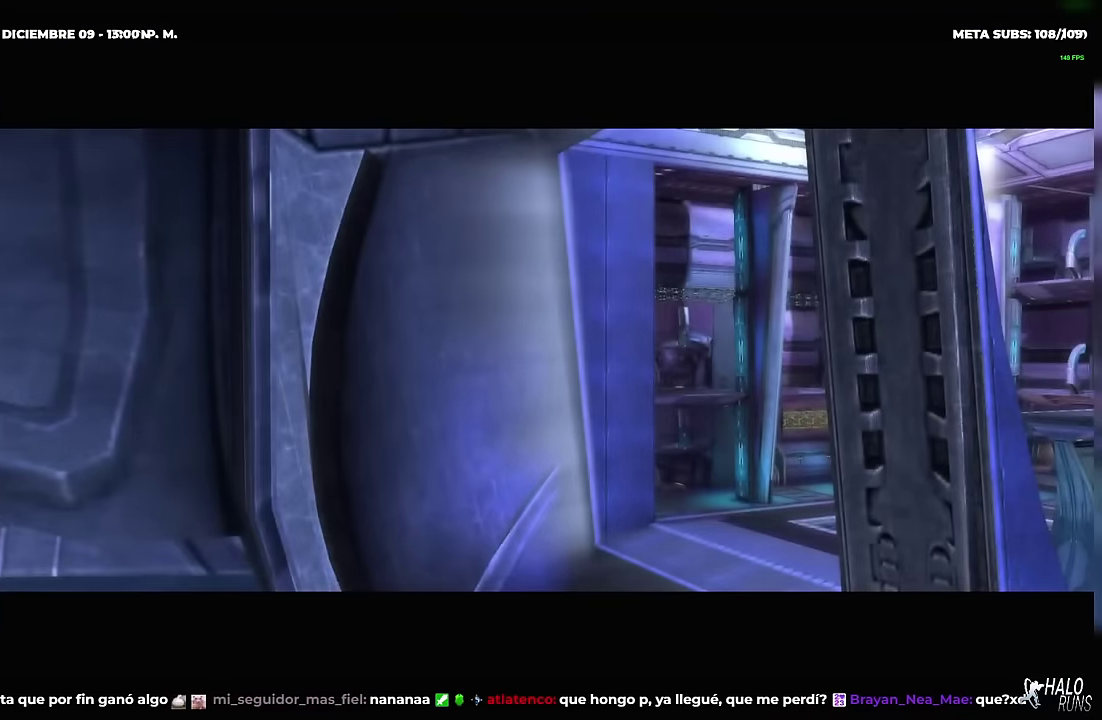
{"buttons": [], "events": []}
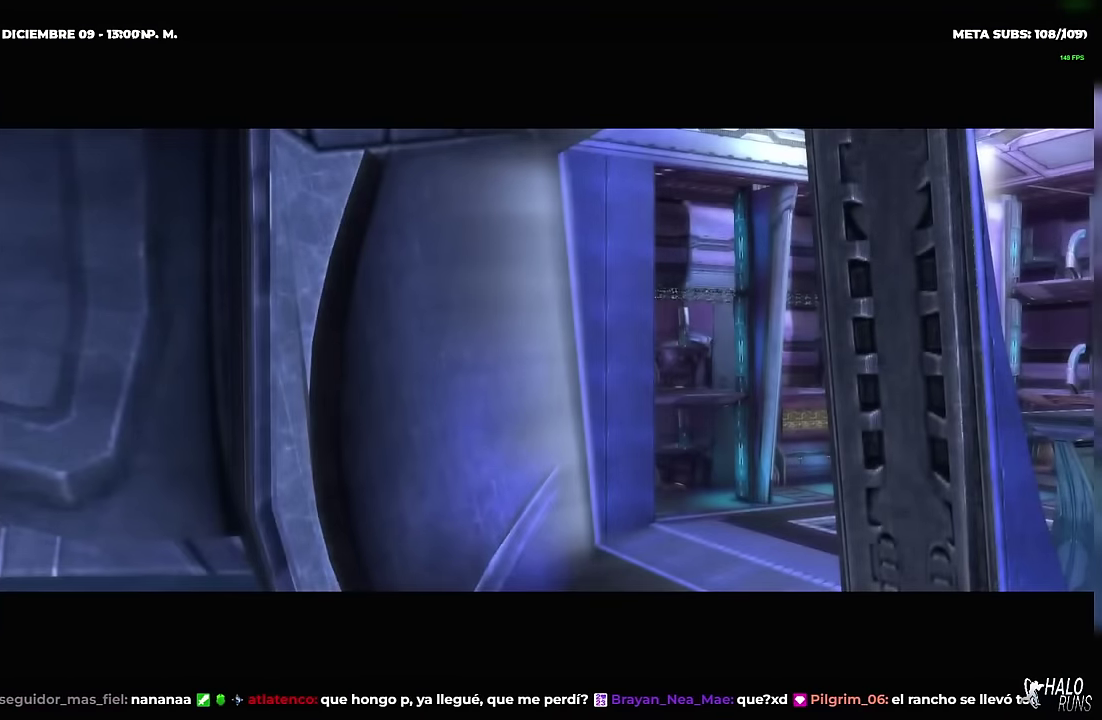
{"buttons": [], "events": []}
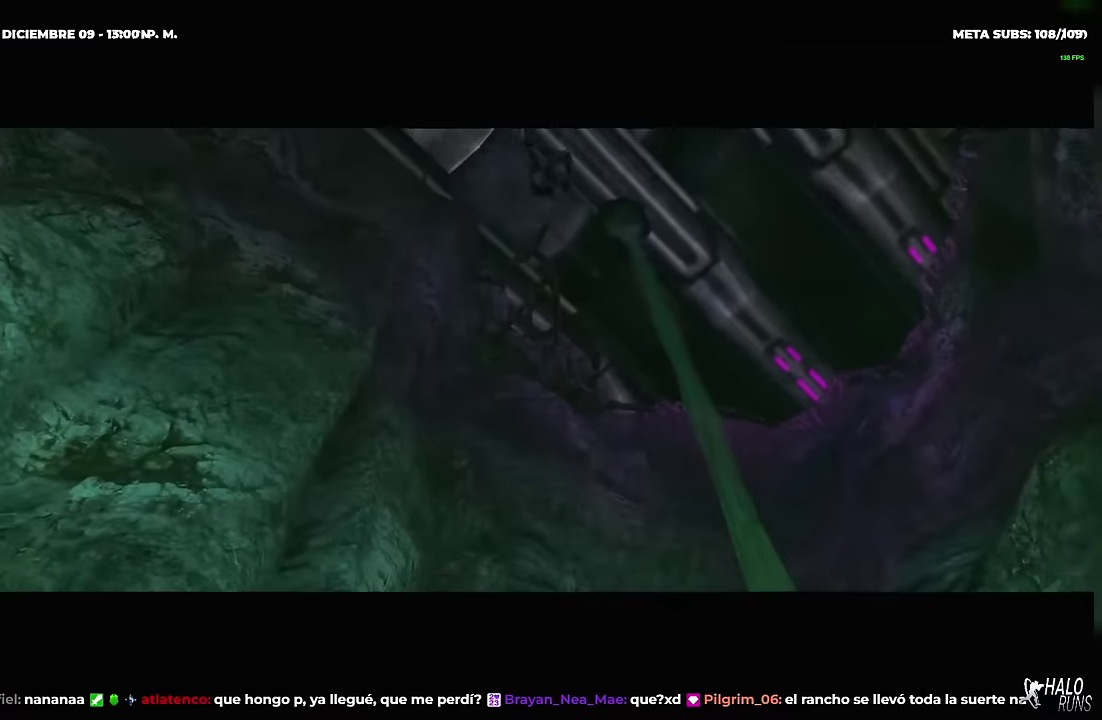
{"buttons": [], "events": []}
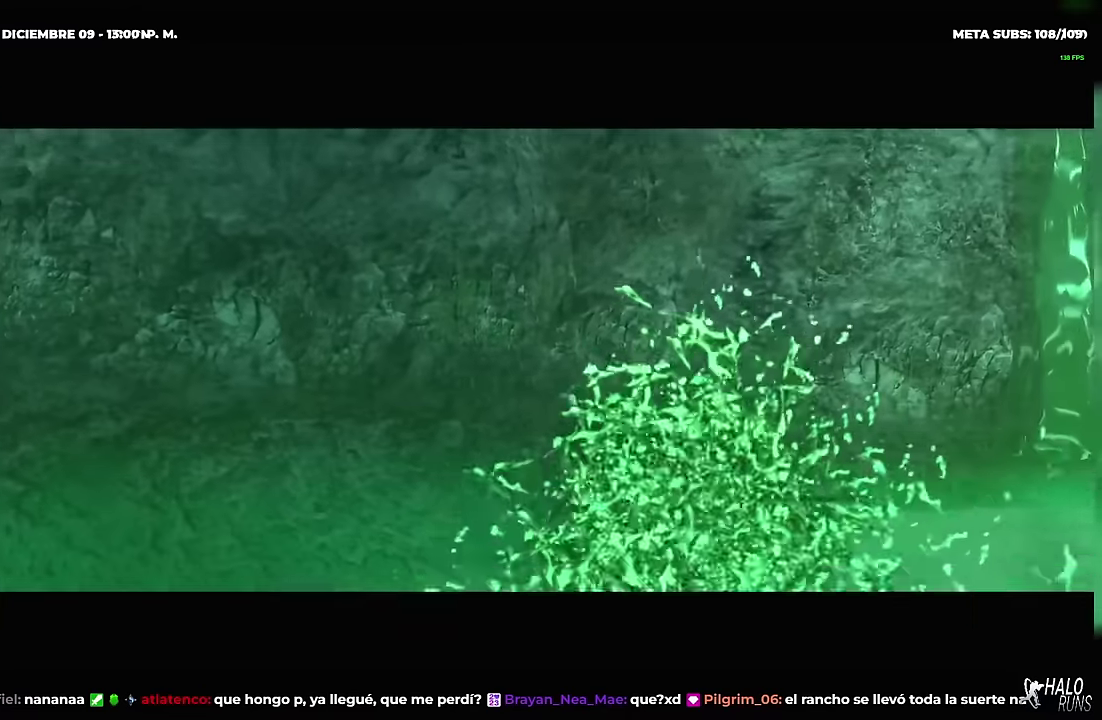
{"buttons": ["L1", "L2", "R1", "R2"], "events": [[133, "L2", "down"], [334, "L2", "up"], [501, "L1", "down"], [501, "L2", "down"], [501, "R1", "down"], [501, "R2", "down"]]}
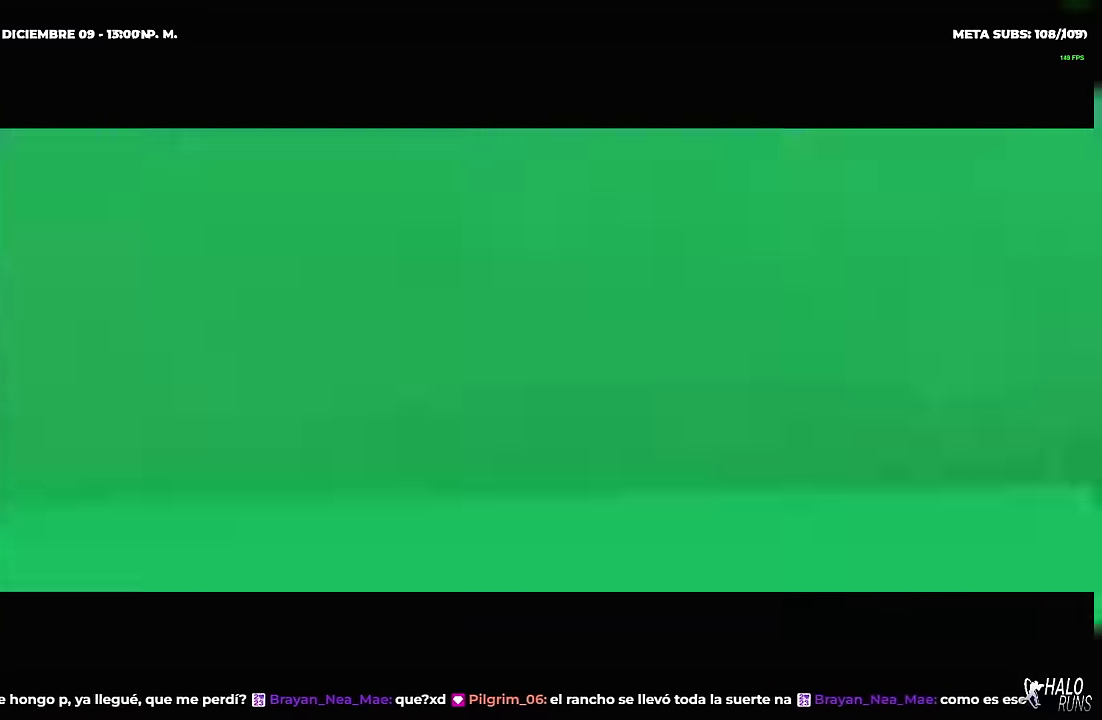
{"buttons": [], "events": [[66, "R1", "up"], [83, "R2", "up"], [116, "L1", "up"], [116, "L2", "up"]]}